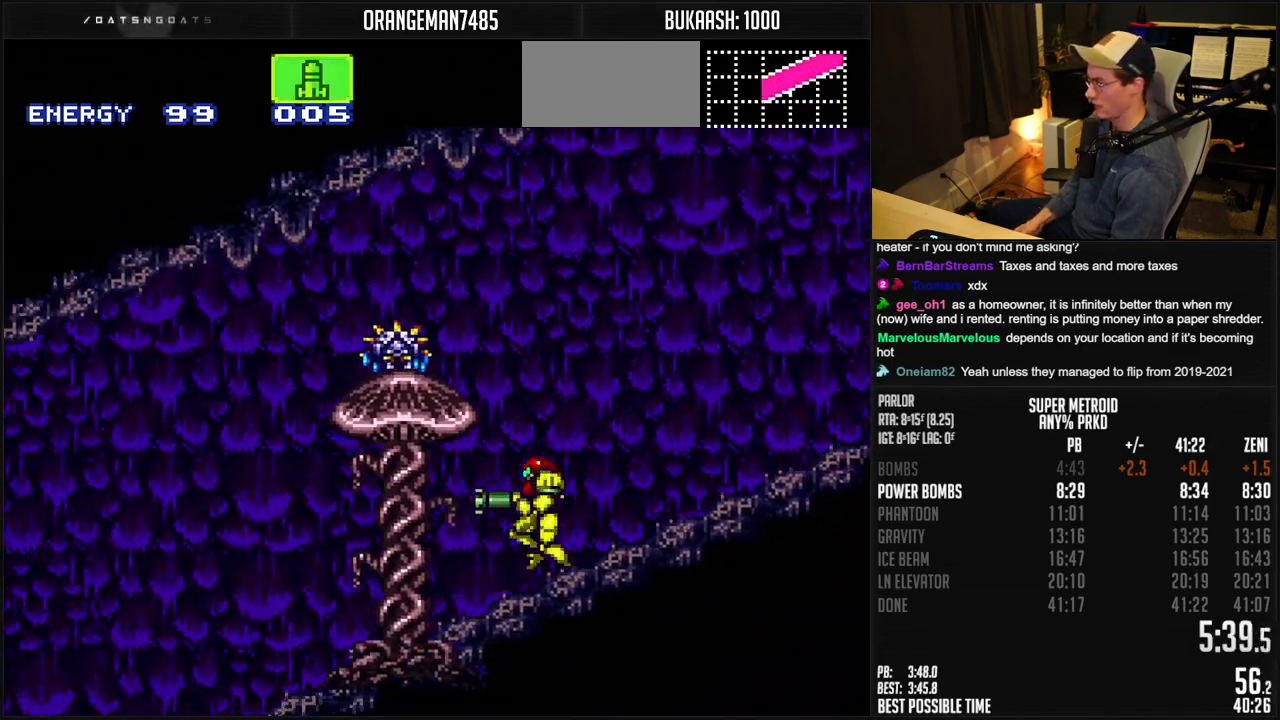
Gameplay with a controller (Nintendo layout); each line is a JSON object with the inputs held at the frame after it. "events" lists button and stick changes between this image and that frame as [ms after this image, input, new state], when the widget could be followed in between. Not read: L1 L3 R3.
{"buttons": ["B", "DPAD_LEFT"], "events": [[33, "X", "down"], [100, "SELECT", "down"], [117, "X", "up"], [217, "SELECT", "up"], [217, "X", "down"], [267, "X", "up"], [333, "Y", "down"], [400, "Y", "up"]]}
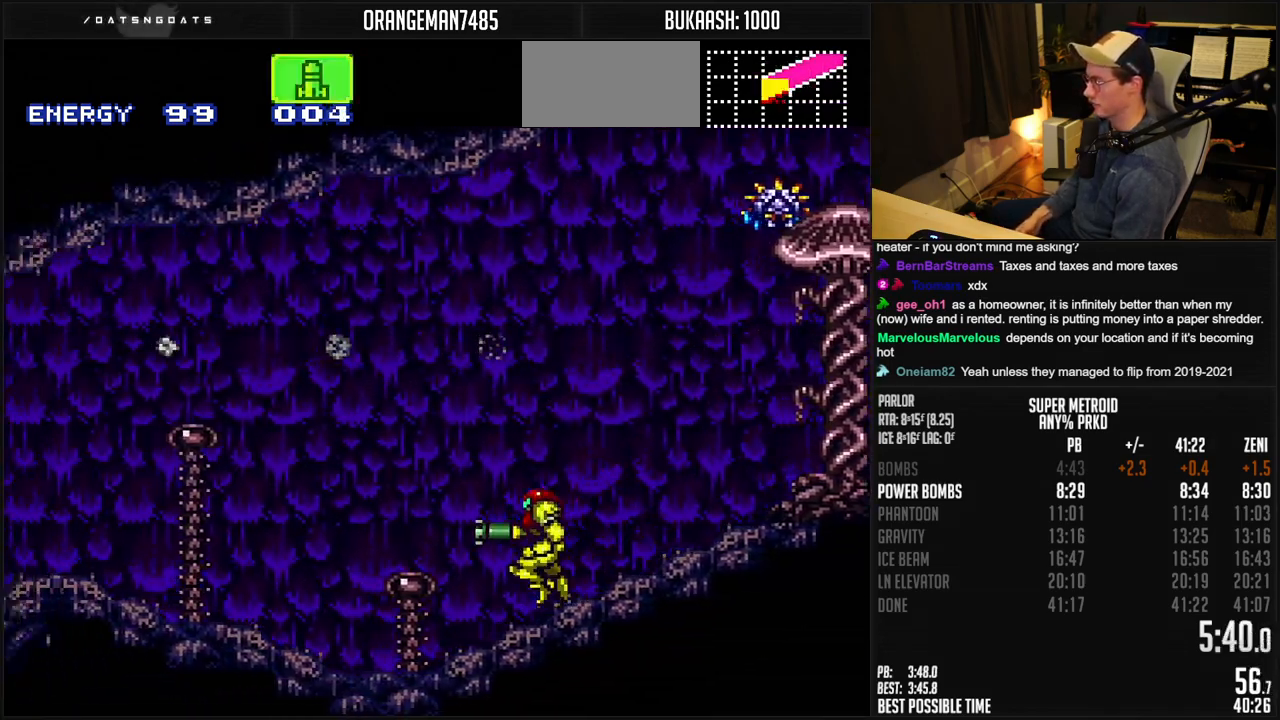
{"buttons": ["B", "DPAD_LEFT"], "events": []}
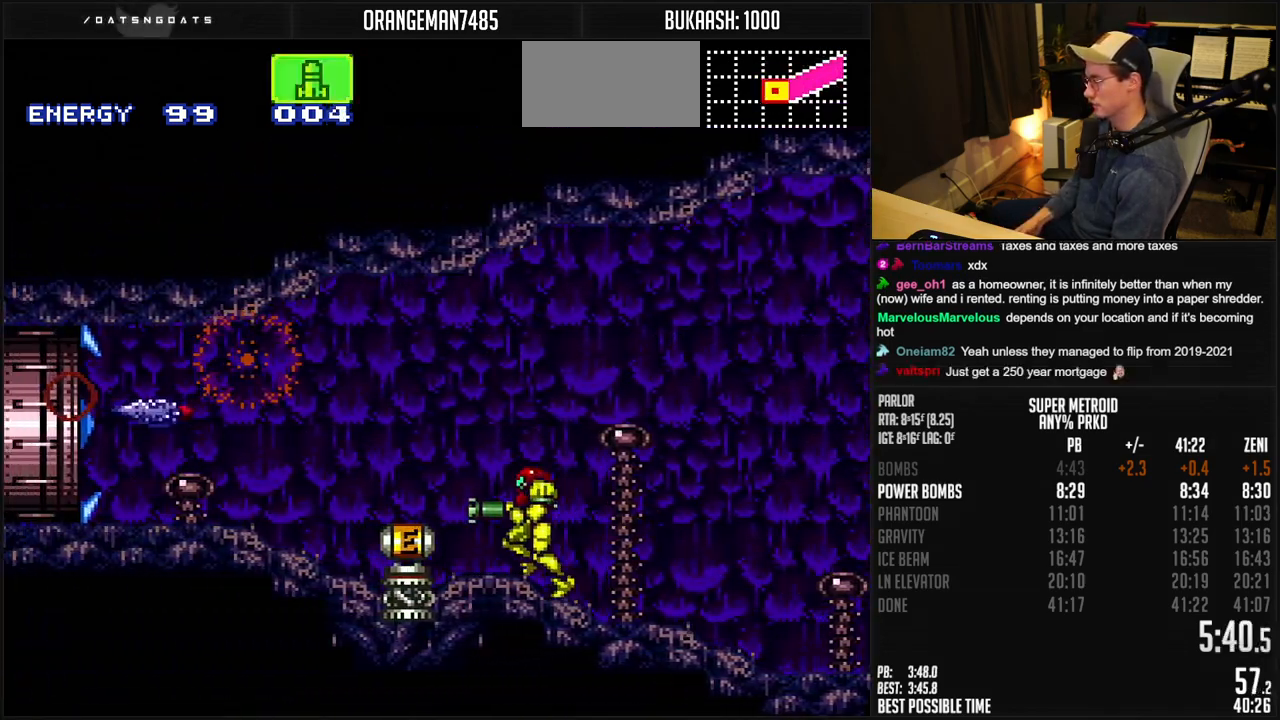
{"buttons": ["B", "DPAD_LEFT"], "events": []}
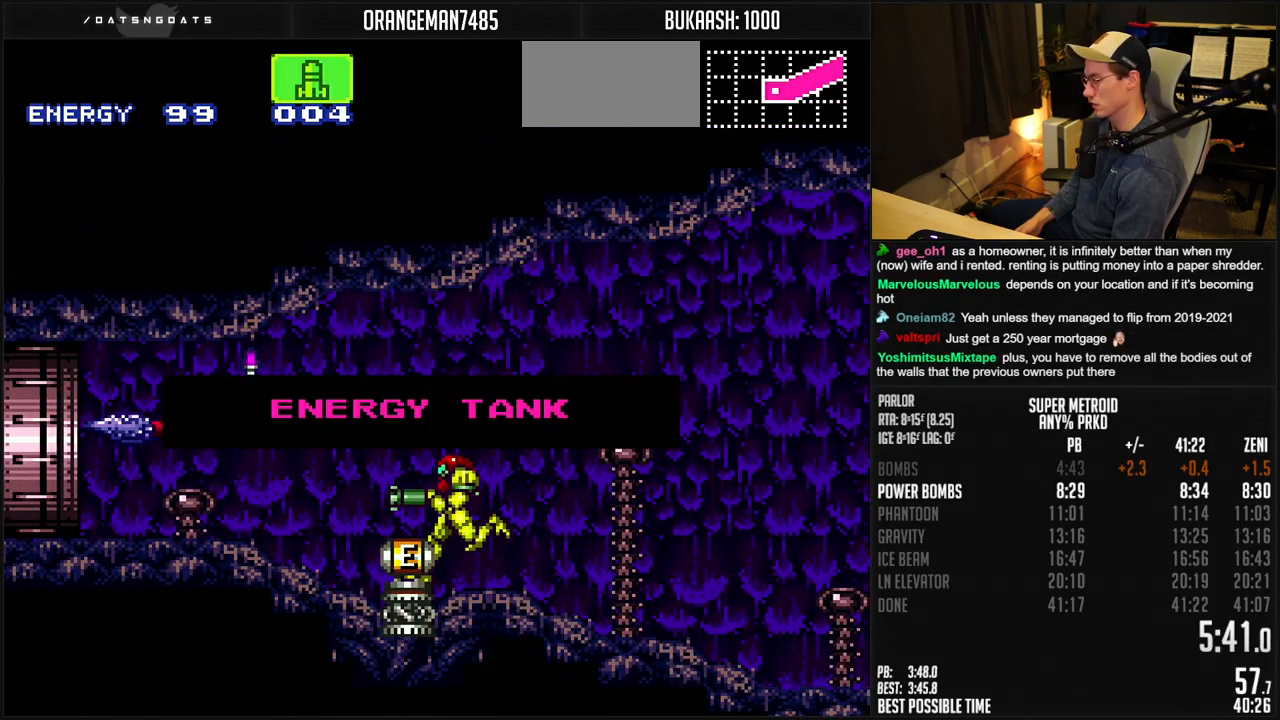
{"buttons": ["B", "DPAD_LEFT"], "events": []}
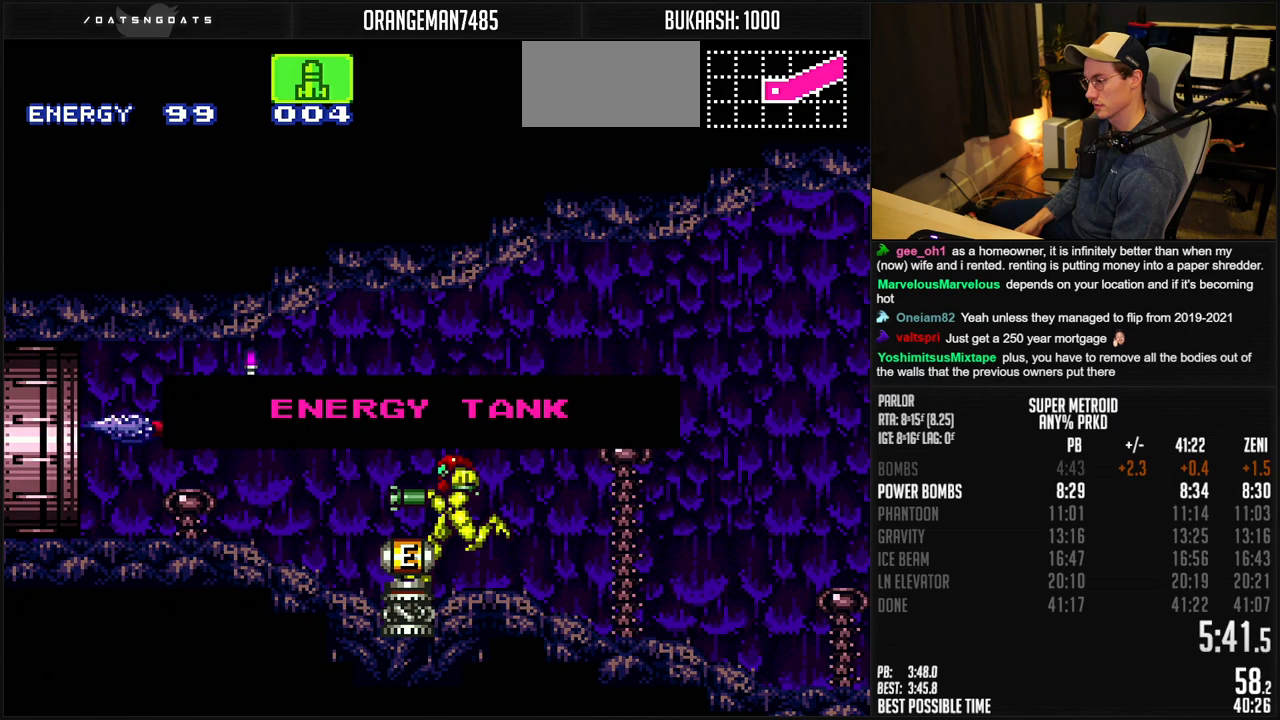
{"buttons": ["B", "DPAD_LEFT"], "events": []}
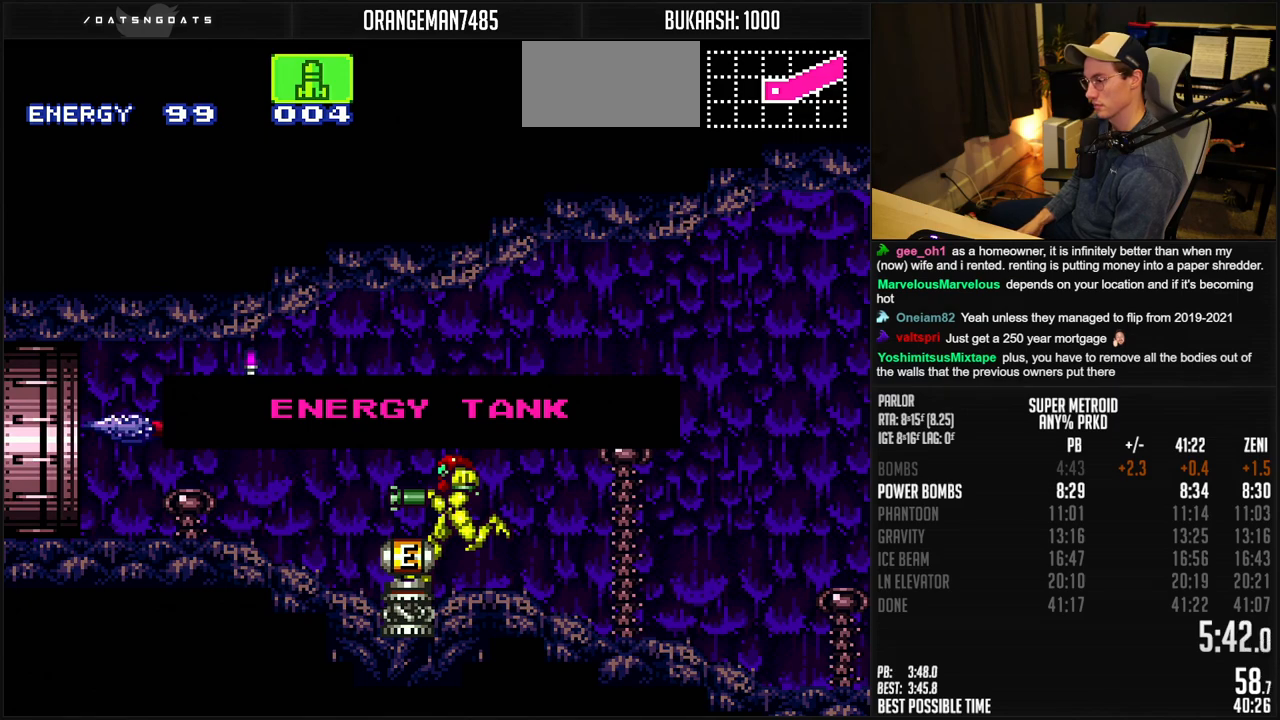
{"buttons": ["B", "DPAD_LEFT"], "events": []}
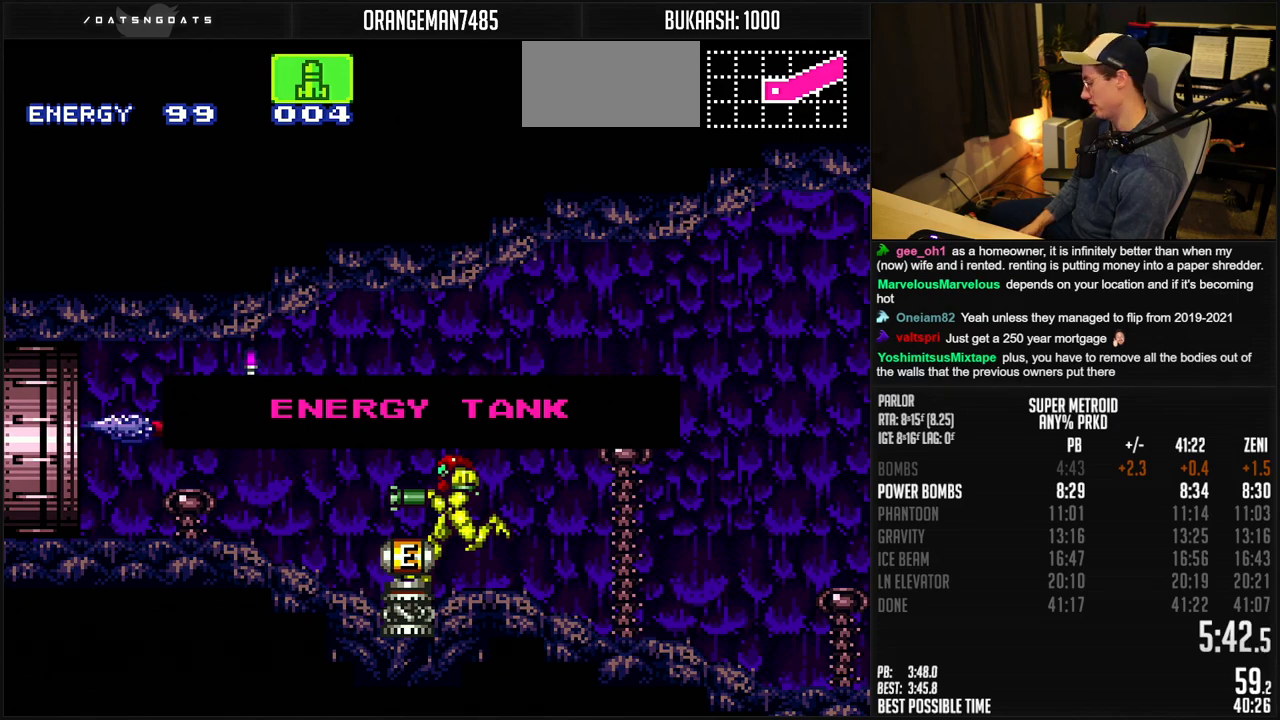
{"buttons": ["B", "DPAD_LEFT"], "events": []}
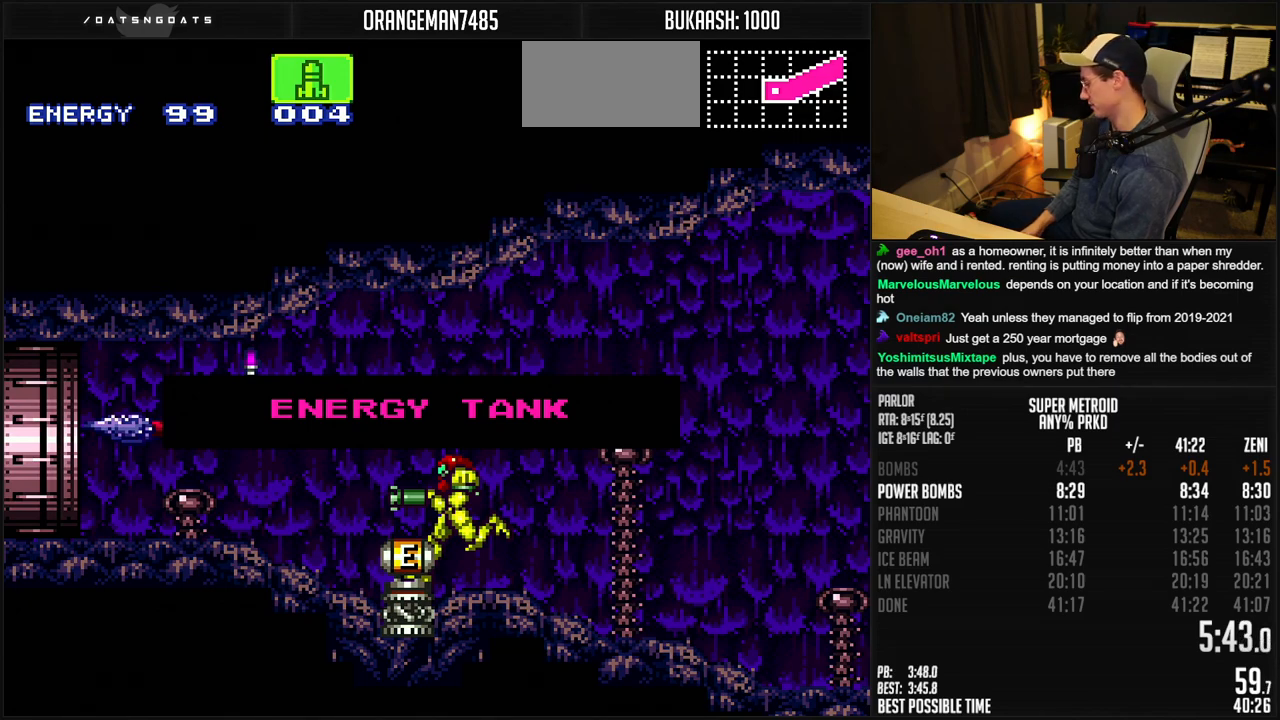
{"buttons": ["B", "DPAD_LEFT"], "events": []}
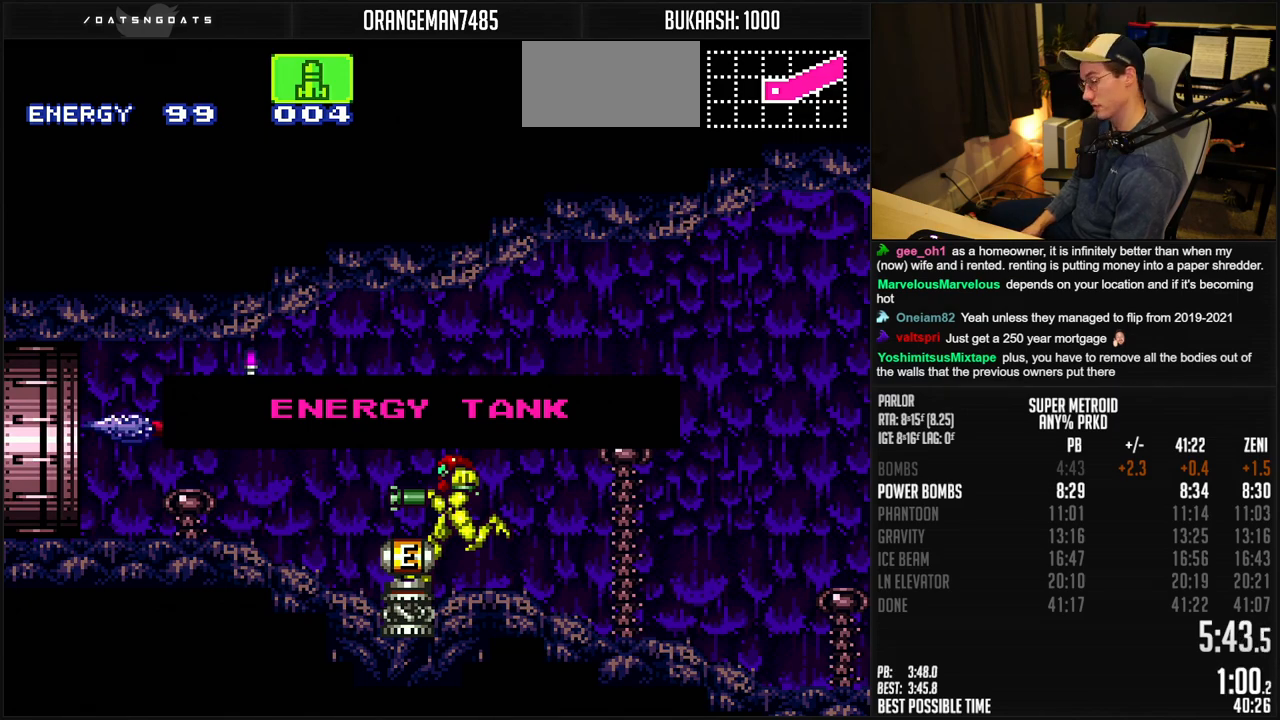
{"buttons": ["B", "DPAD_LEFT"], "events": []}
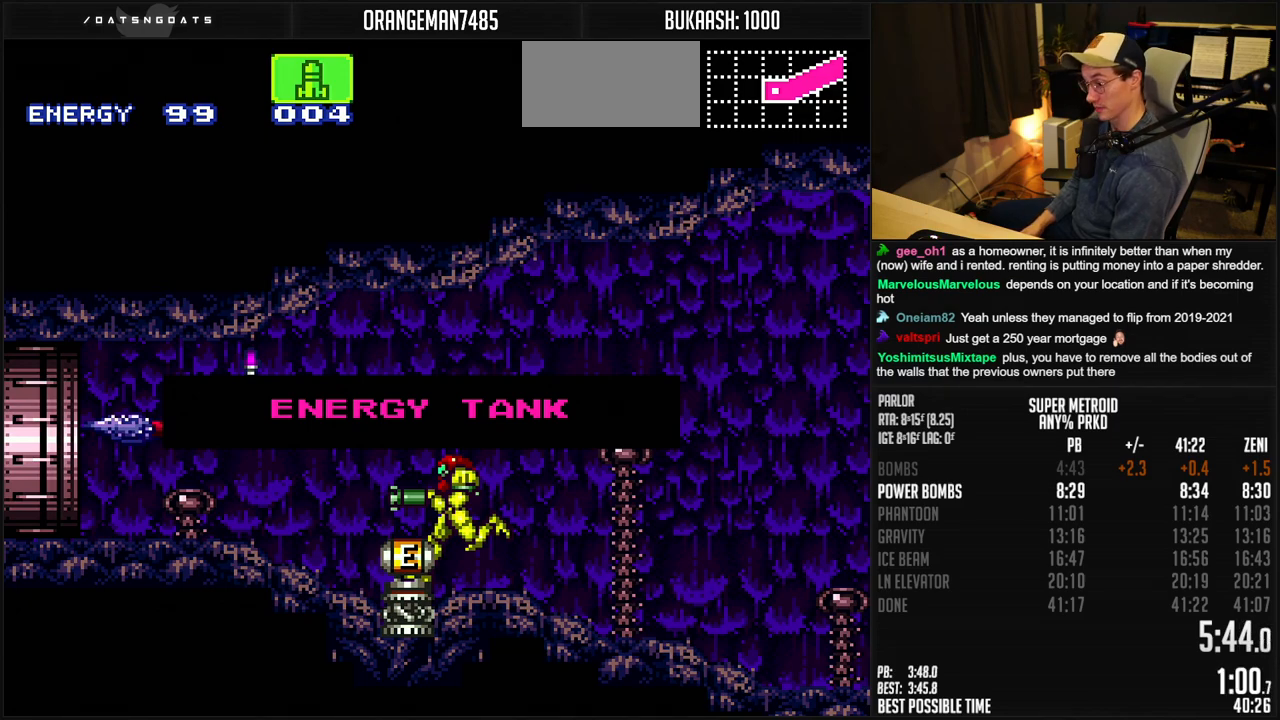
{"buttons": ["B", "DPAD_LEFT"], "events": []}
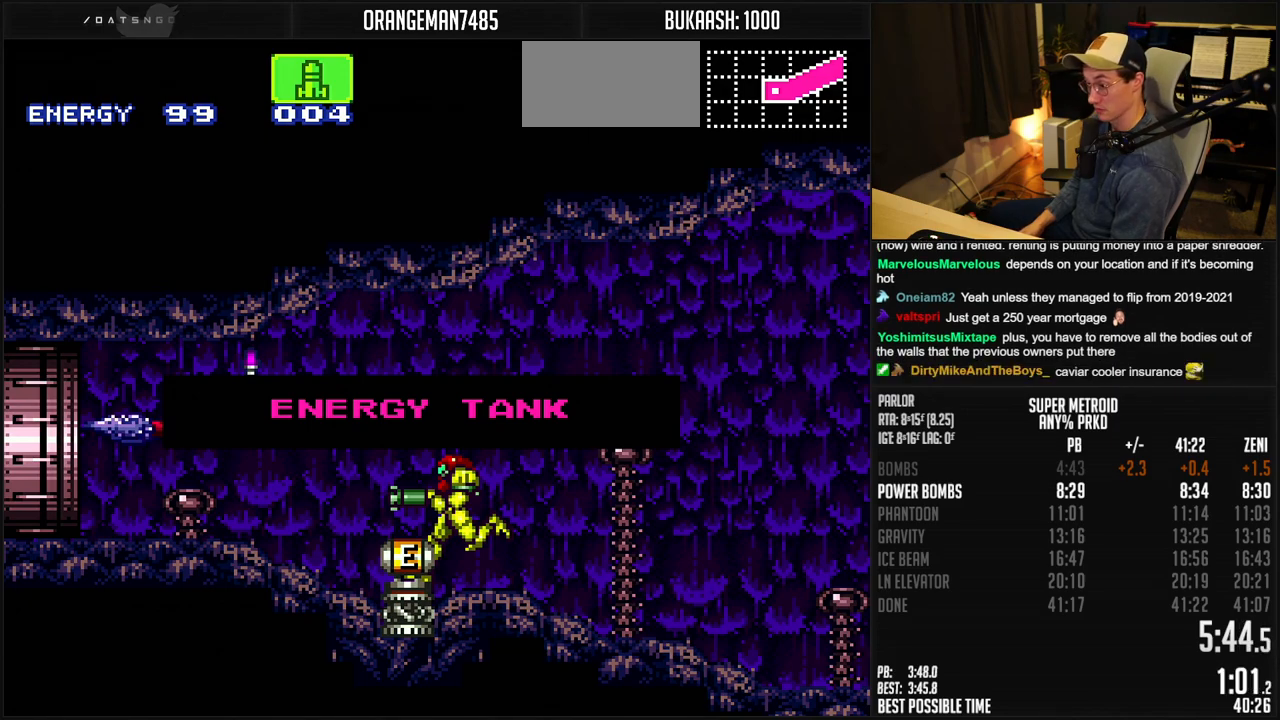
{"buttons": ["B", "DPAD_LEFT"], "events": []}
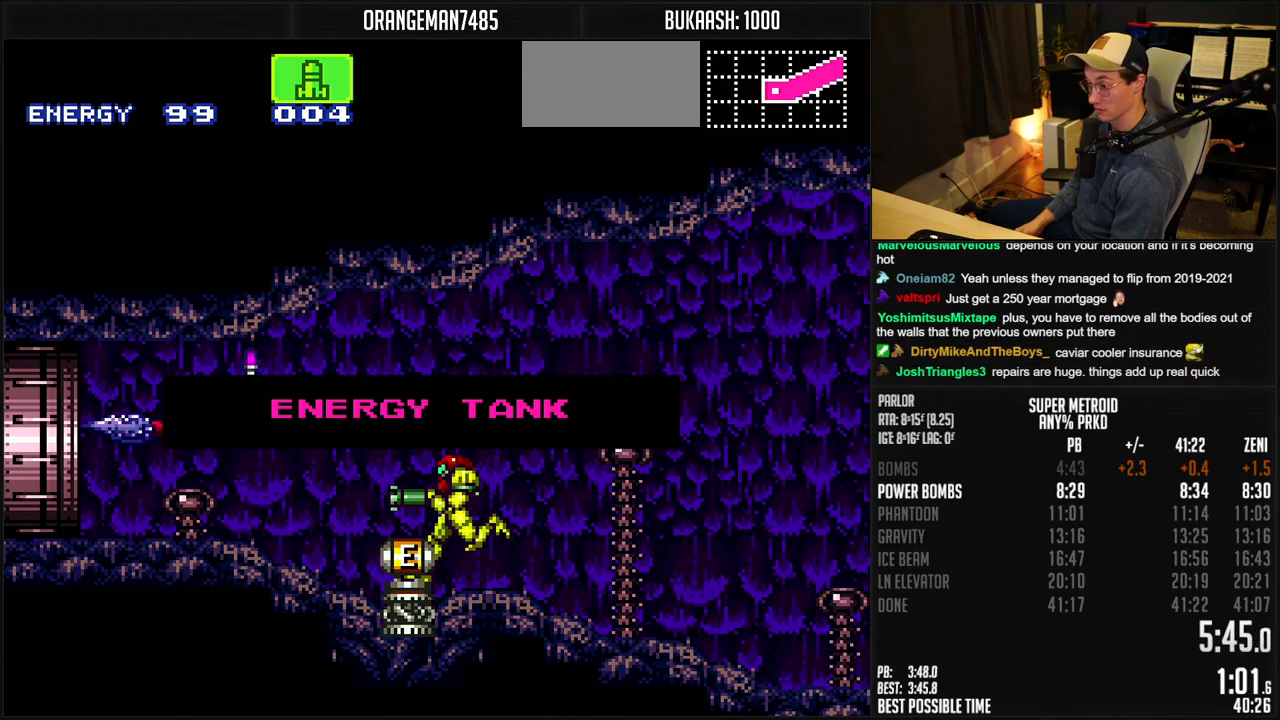
{"buttons": ["B", "DPAD_LEFT"], "events": []}
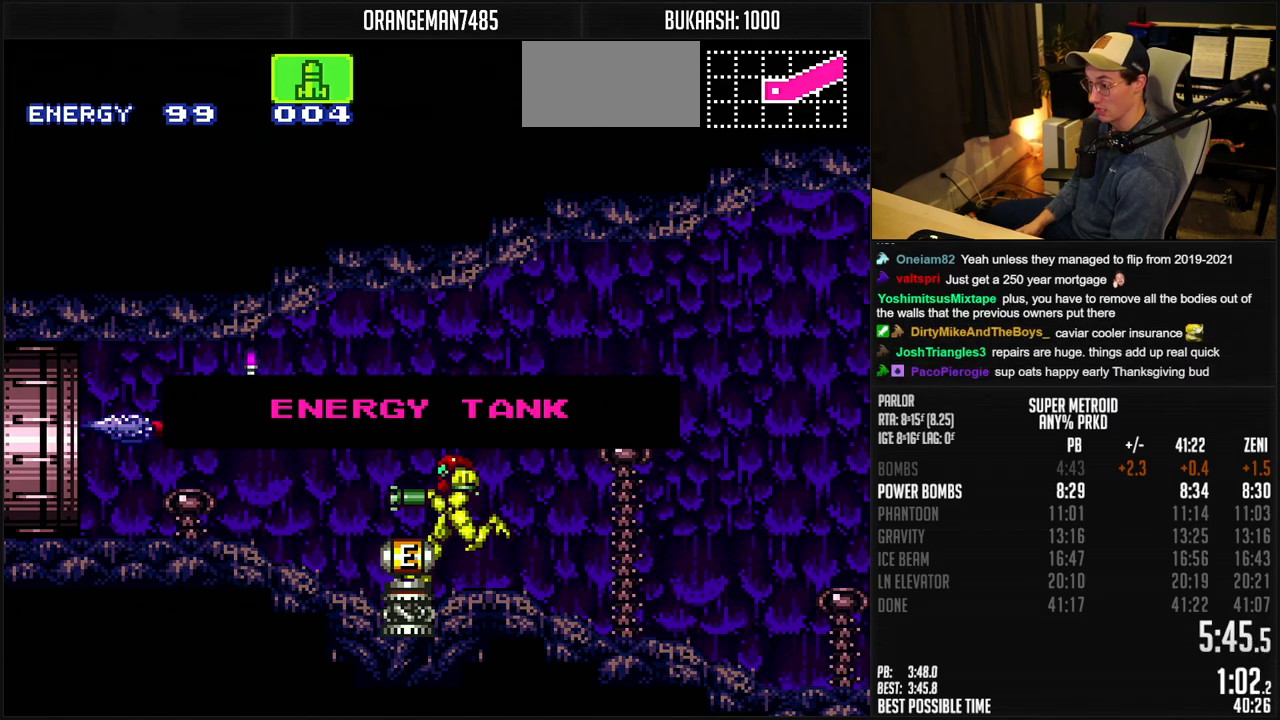
{"buttons": ["B", "DPAD_LEFT"], "events": []}
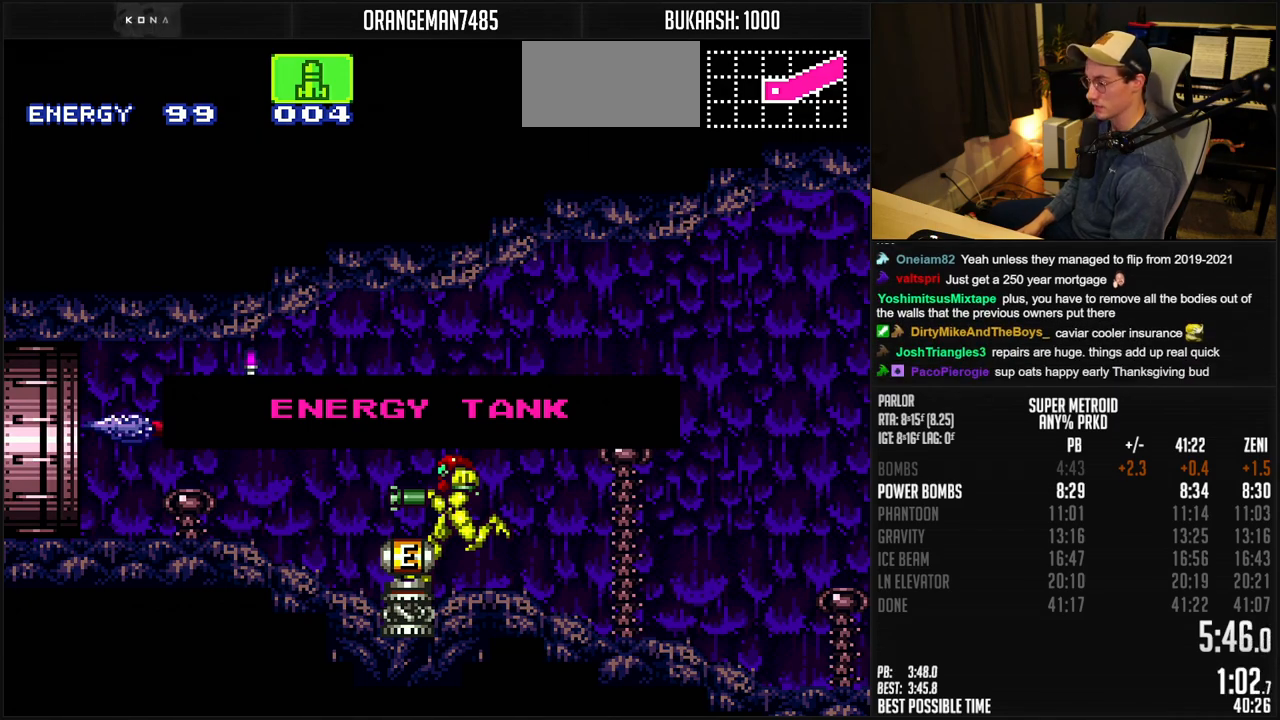
{"buttons": ["B", "DPAD_LEFT"], "events": []}
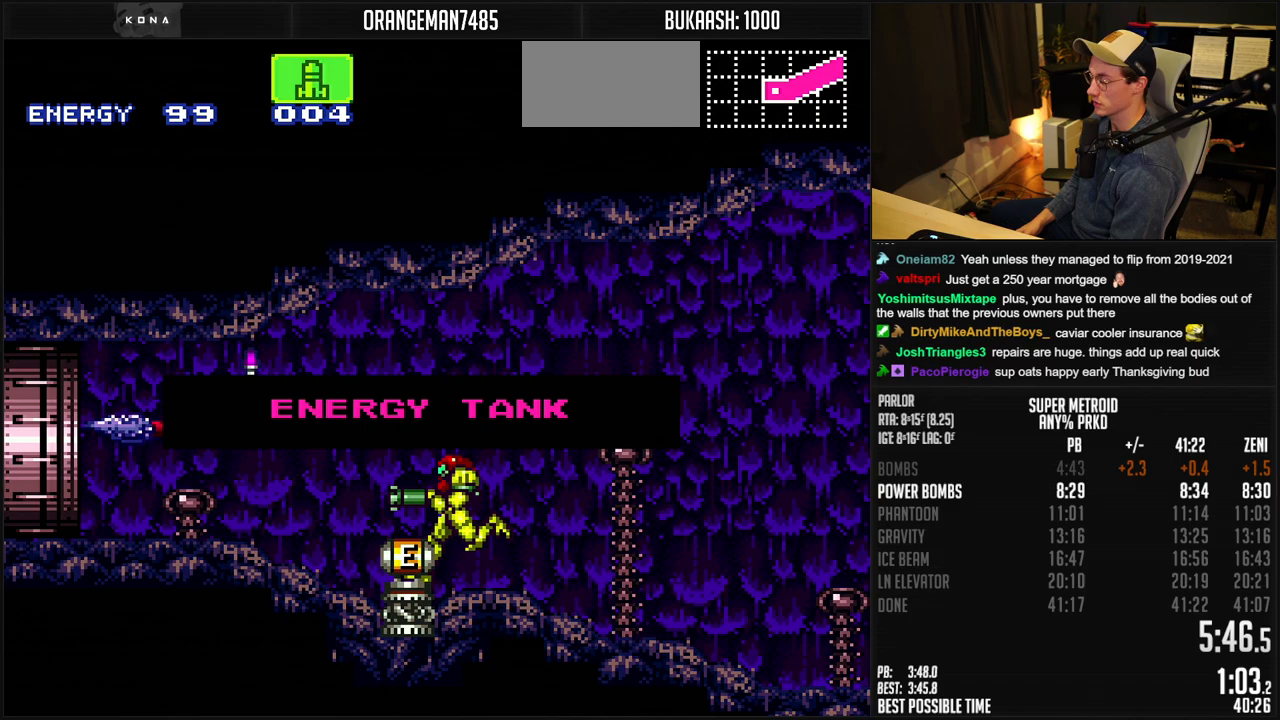
{"buttons": [], "events": [[417, "B", "up"], [417, "DPAD_LEFT", "up"]]}
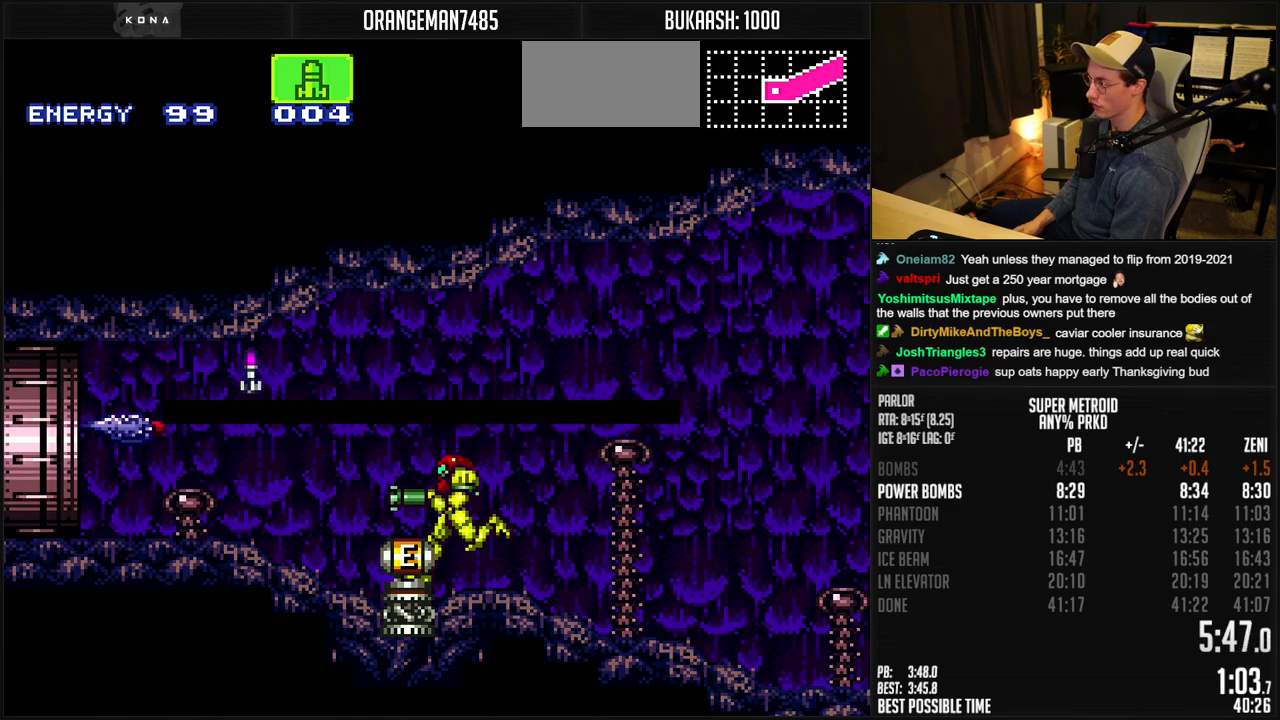
{"buttons": ["B", "DPAD_LEFT"], "events": [[250, "B", "down"], [250, "DPAD_LEFT", "down"], [383, "X", "down"], [483, "X", "up"]]}
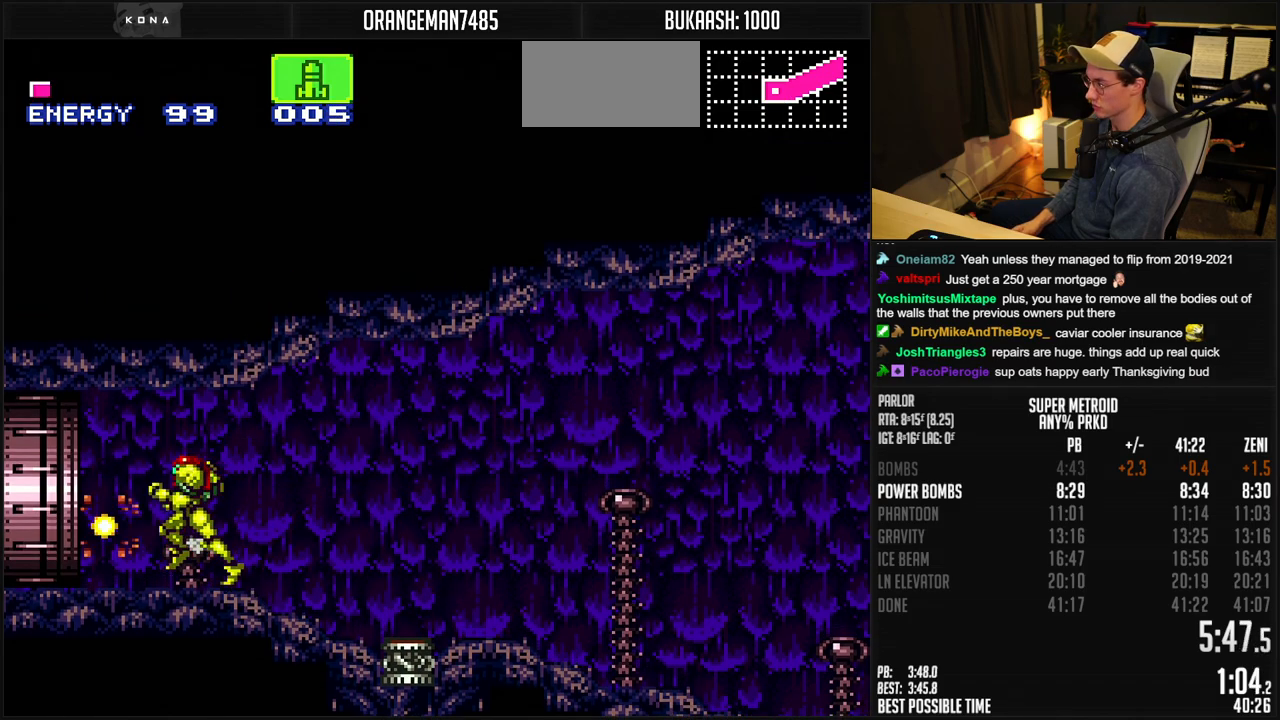
{"buttons": ["B", "DPAD_LEFT"], "events": []}
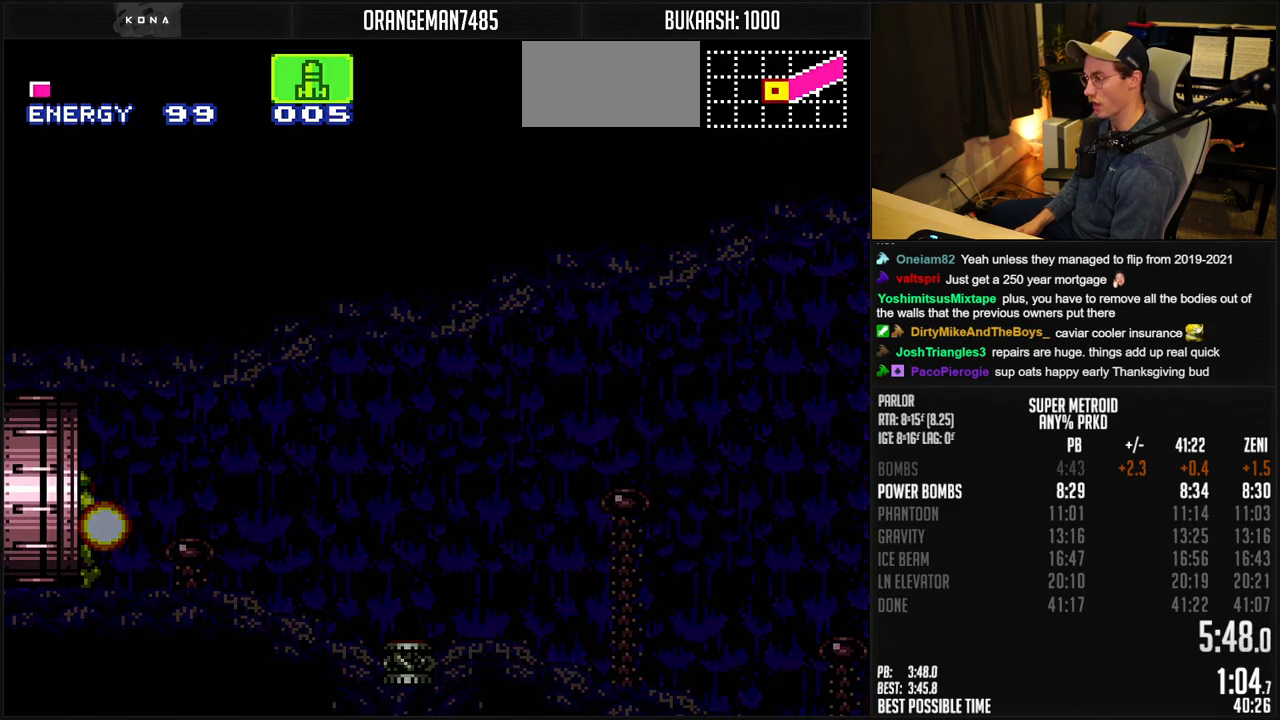
{"buttons": ["B", "DPAD_LEFT"], "events": []}
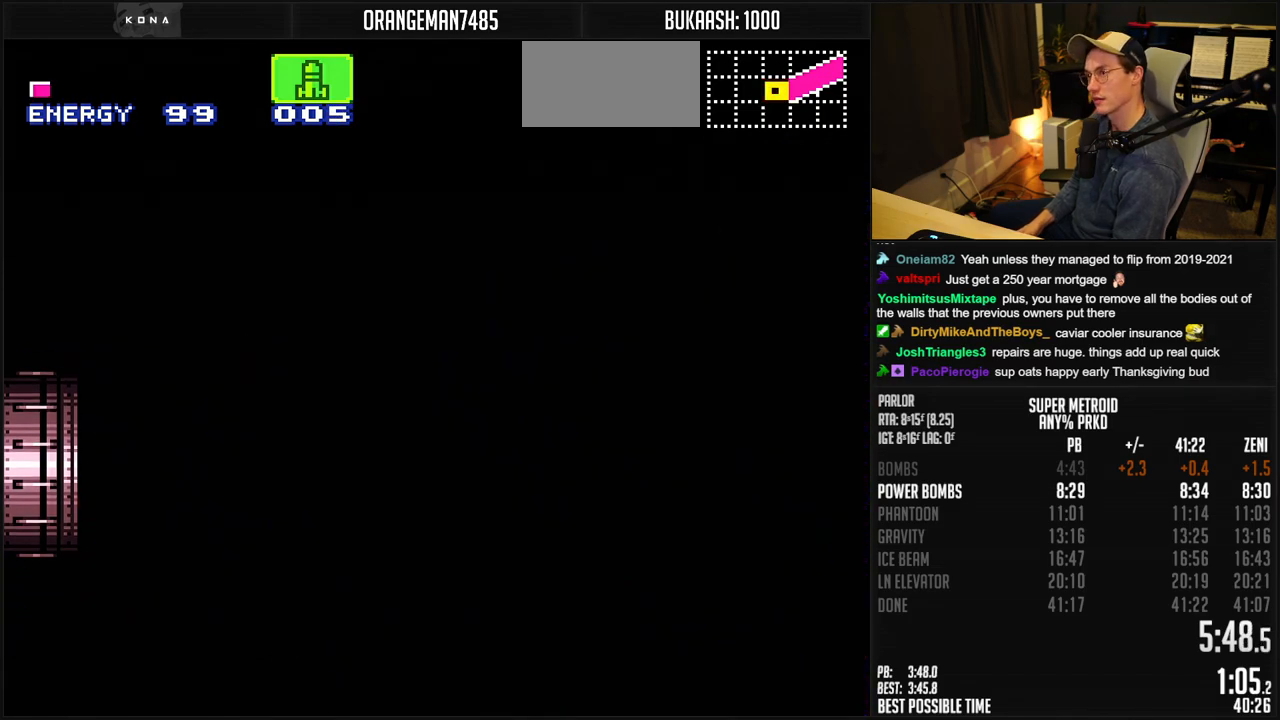
{"buttons": ["DPAD_LEFT"], "events": [[433, "B", "up"], [433, "DPAD_LEFT", "up"], [450, "DPAD_LEFT", "down"]]}
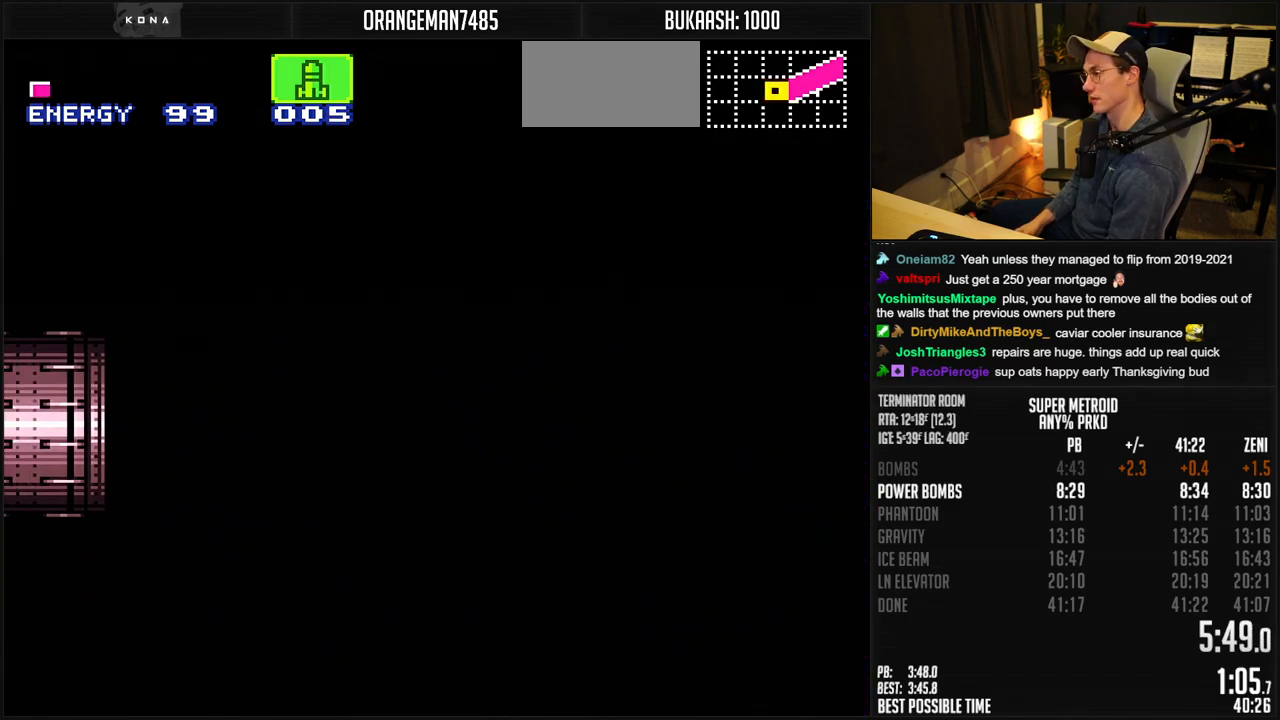
{"buttons": ["B"], "events": [[117, "B", "down"], [117, "DPAD_LEFT", "up"]]}
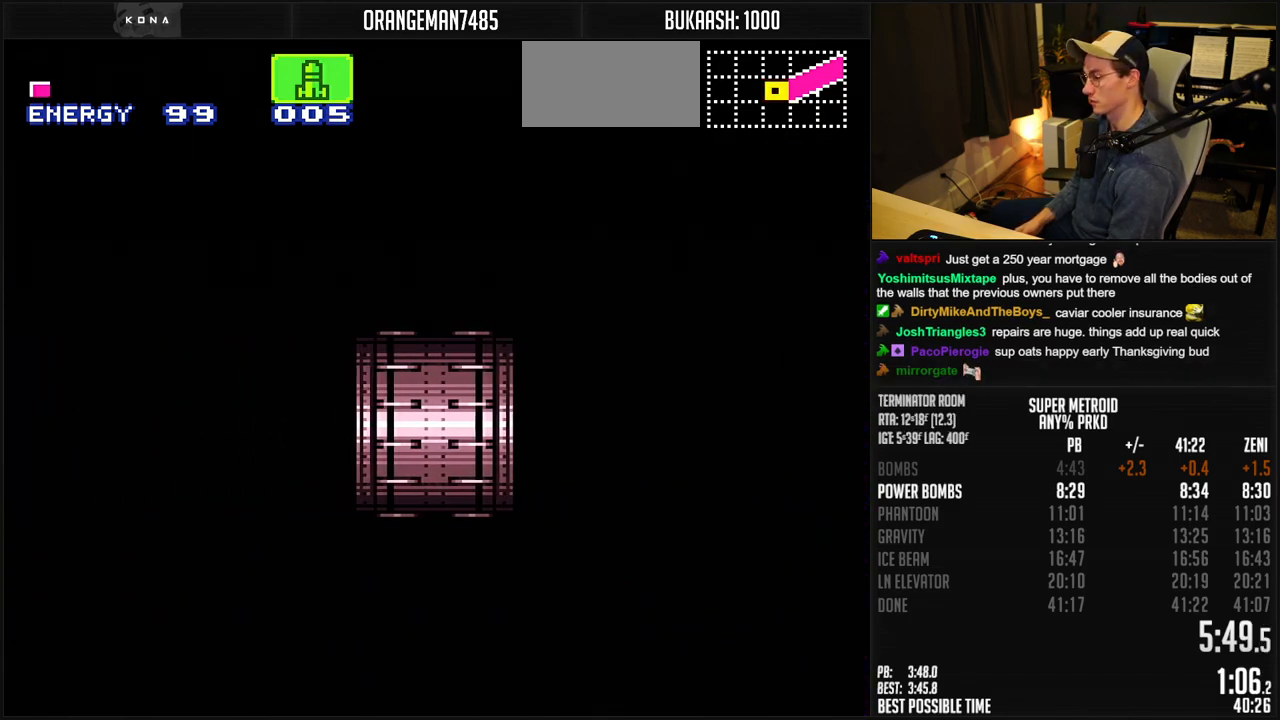
{"buttons": ["B"], "events": []}
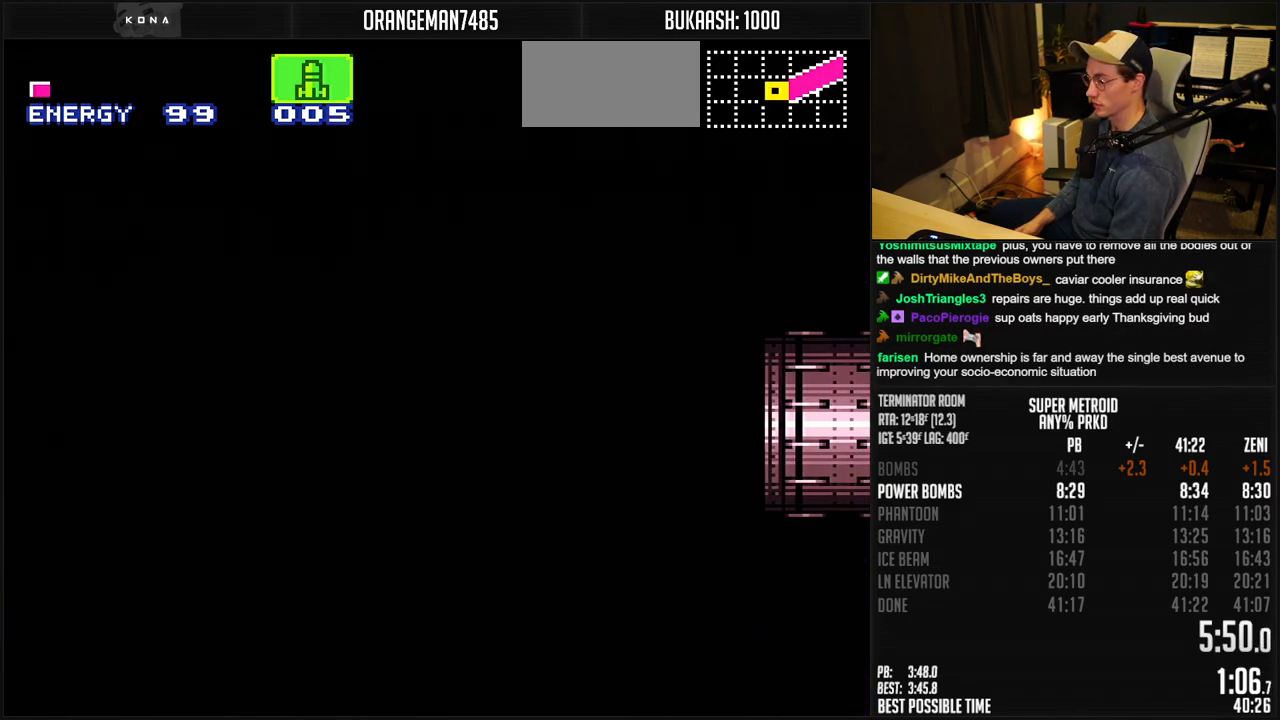
{"buttons": ["B", "DPAD_LEFT"], "events": [[250, "DPAD_LEFT", "down"]]}
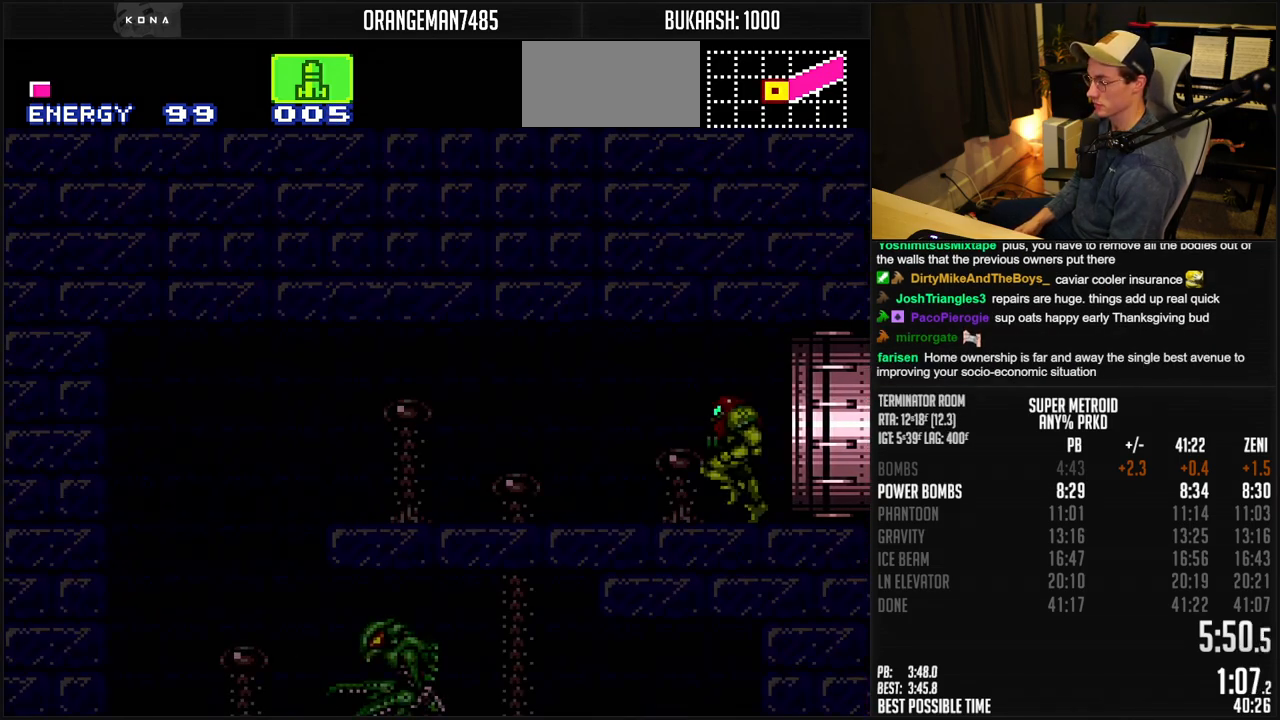
{"buttons": ["B", "DPAD_LEFT"], "events": [[117, "R1", "down"], [167, "R1", "up"]]}
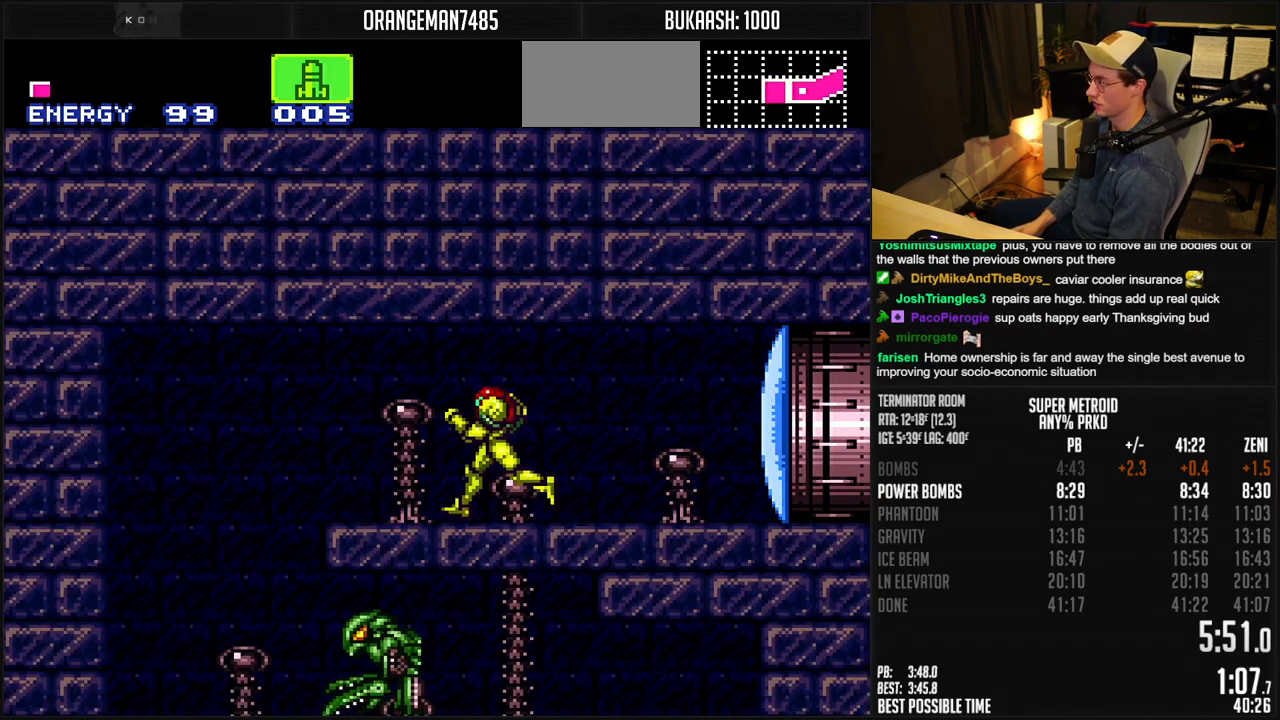
{"buttons": ["B", "DPAD_RIGHT"], "events": [[183, "DPAD_LEFT", "up"], [250, "DPAD_RIGHT", "down"]]}
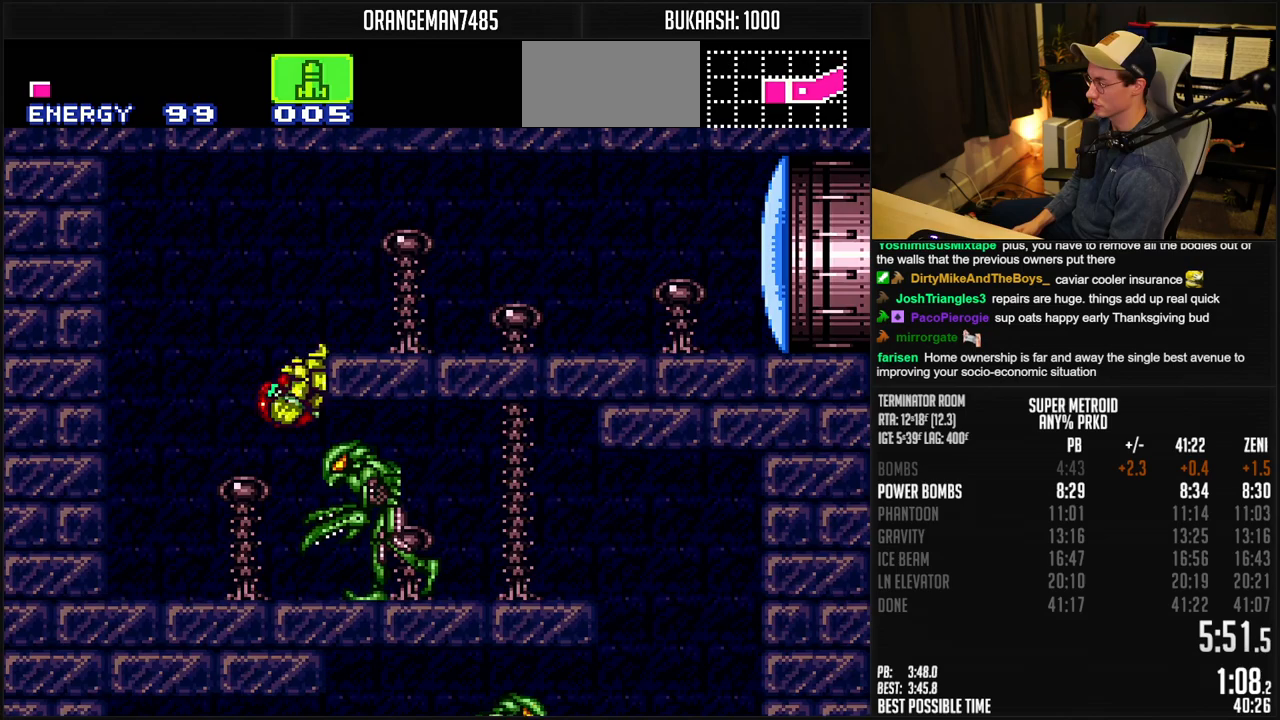
{"buttons": ["B", "DPAD_RIGHT"], "events": [[167, "X", "down"], [250, "X", "up"]]}
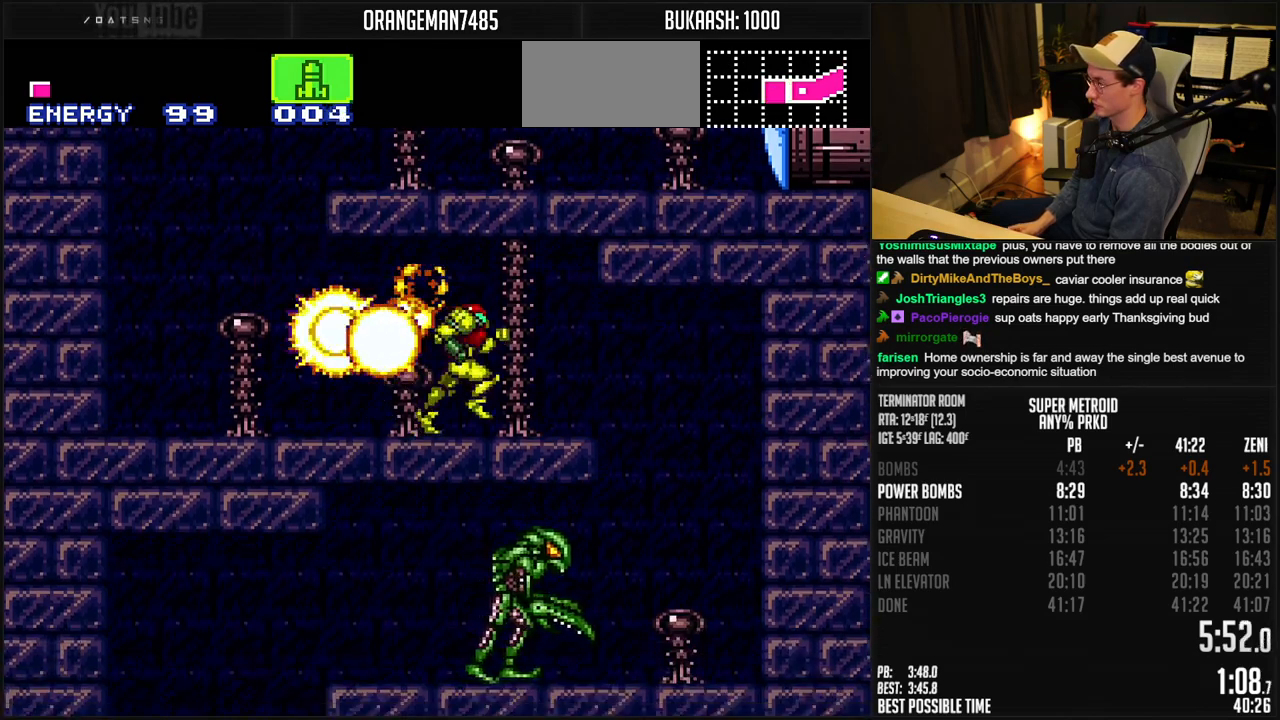
{"buttons": ["B", "DPAD_LEFT"], "events": [[67, "A", "down"], [83, "A", "up"], [200, "DPAD_RIGHT", "up"], [267, "DPAD_LEFT", "down"]]}
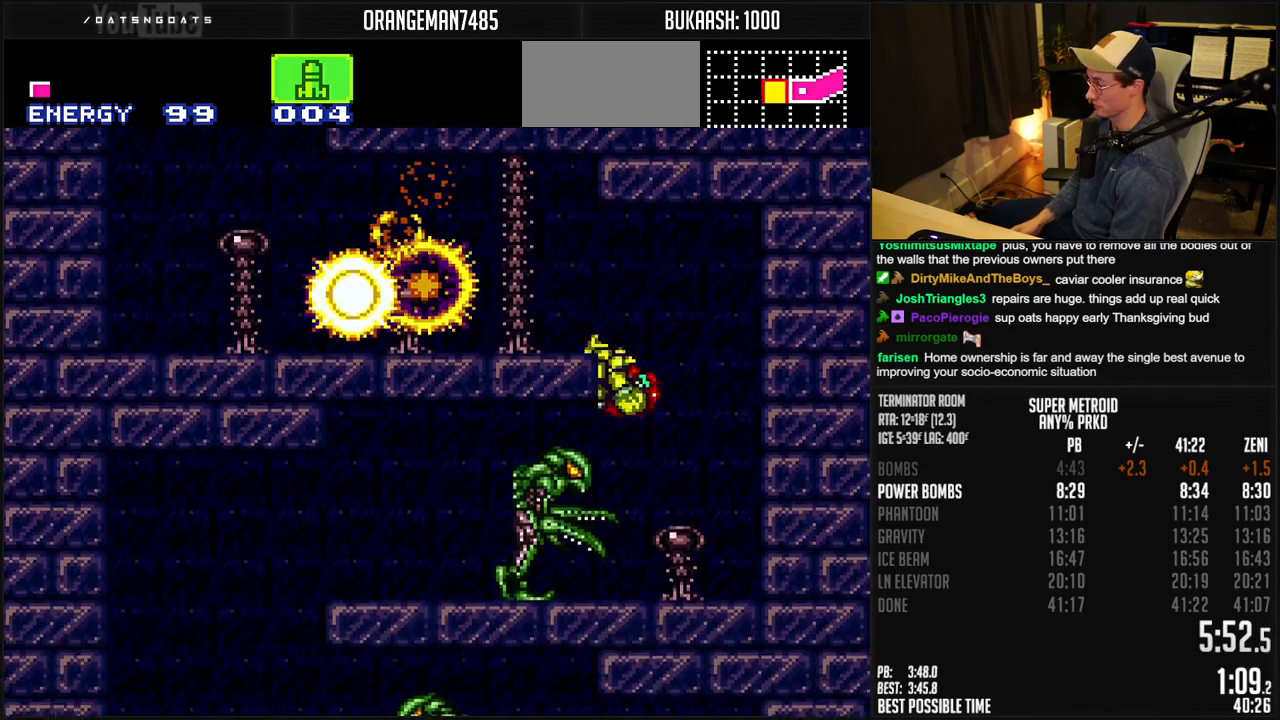
{"buttons": ["B", "DPAD_LEFT"], "events": [[200, "X", "down"], [267, "X", "up"]]}